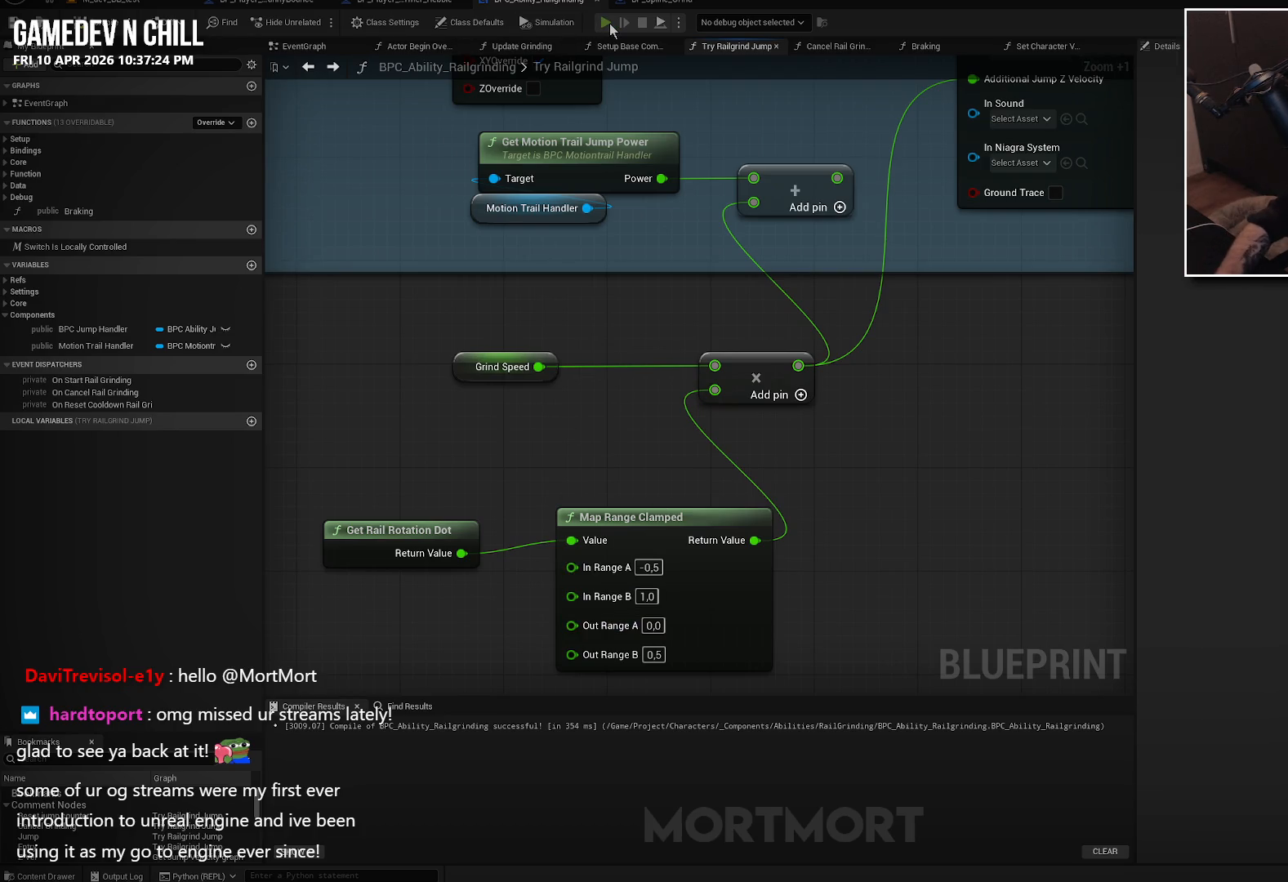
Gameplay with a controller (Xbox layout); each line is a JSON object with the inputs held at the frame after it. "events" lists button and stick changes between this image and that frame as [ms after this image, input, new state], when the widget could be followed in between.
{"buttons": [], "left_stick": "center", "right_stick": "center", "events": []}
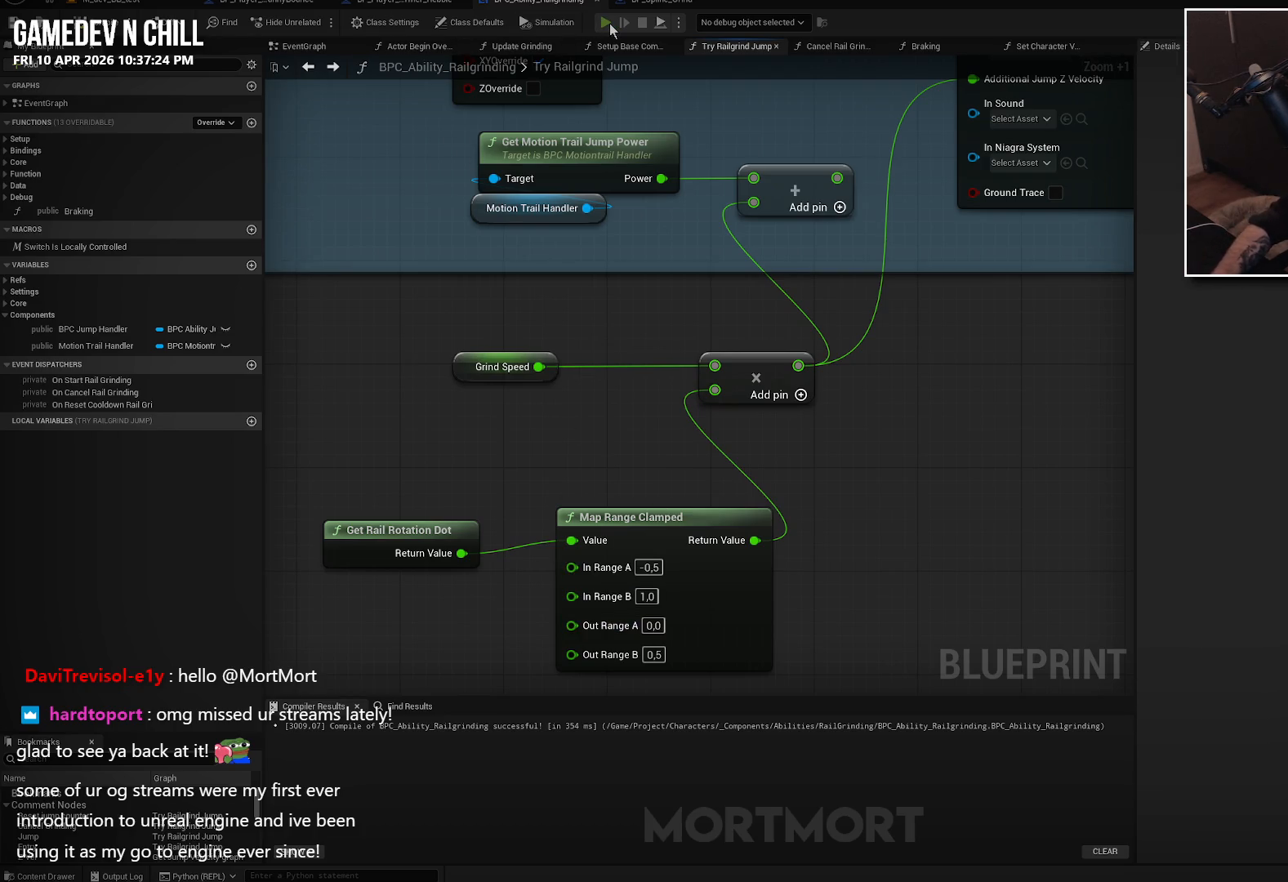
{"buttons": [], "left_stick": "center", "right_stick": "center", "events": []}
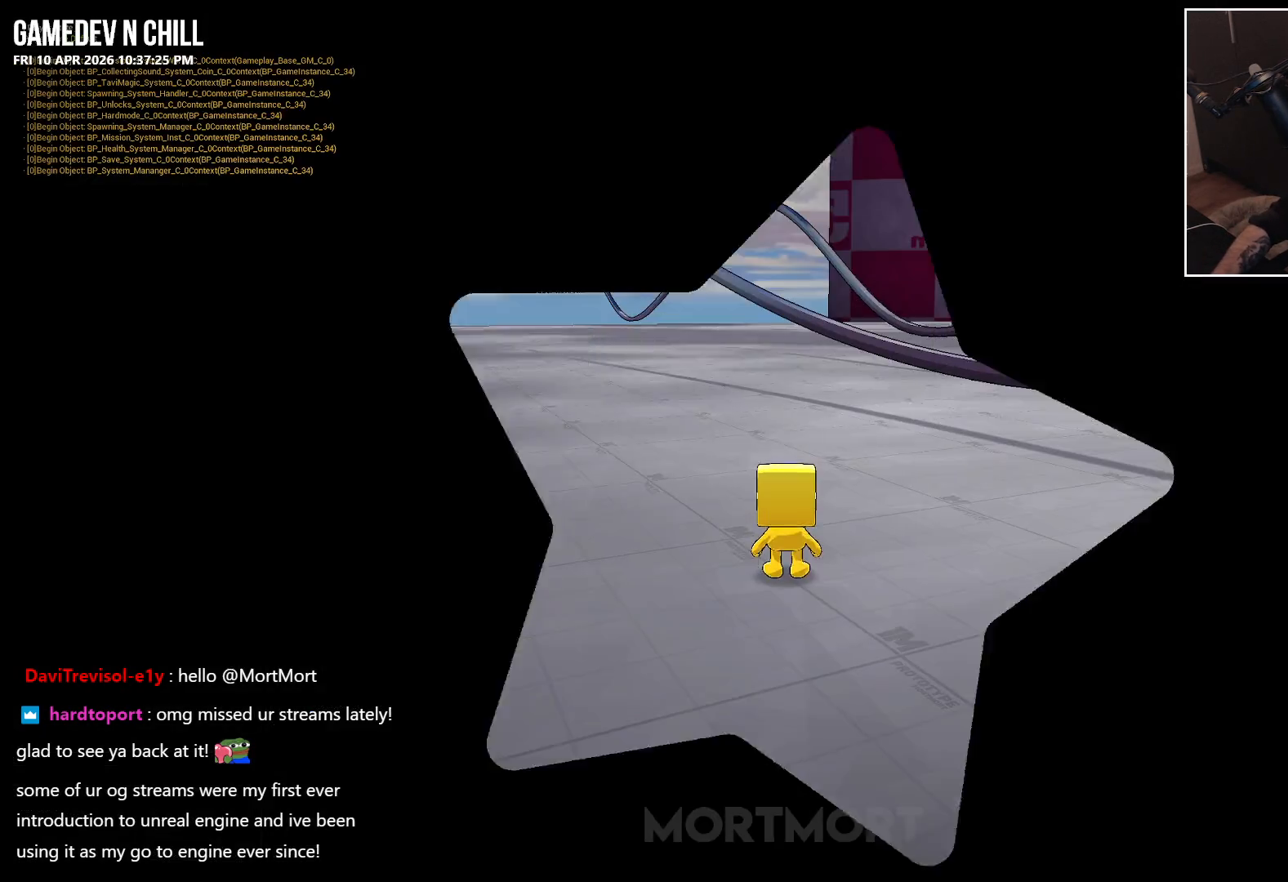
{"buttons": [], "left_stick": "right", "right_stick": "center", "events": [[150, "left_stick", "right"]]}
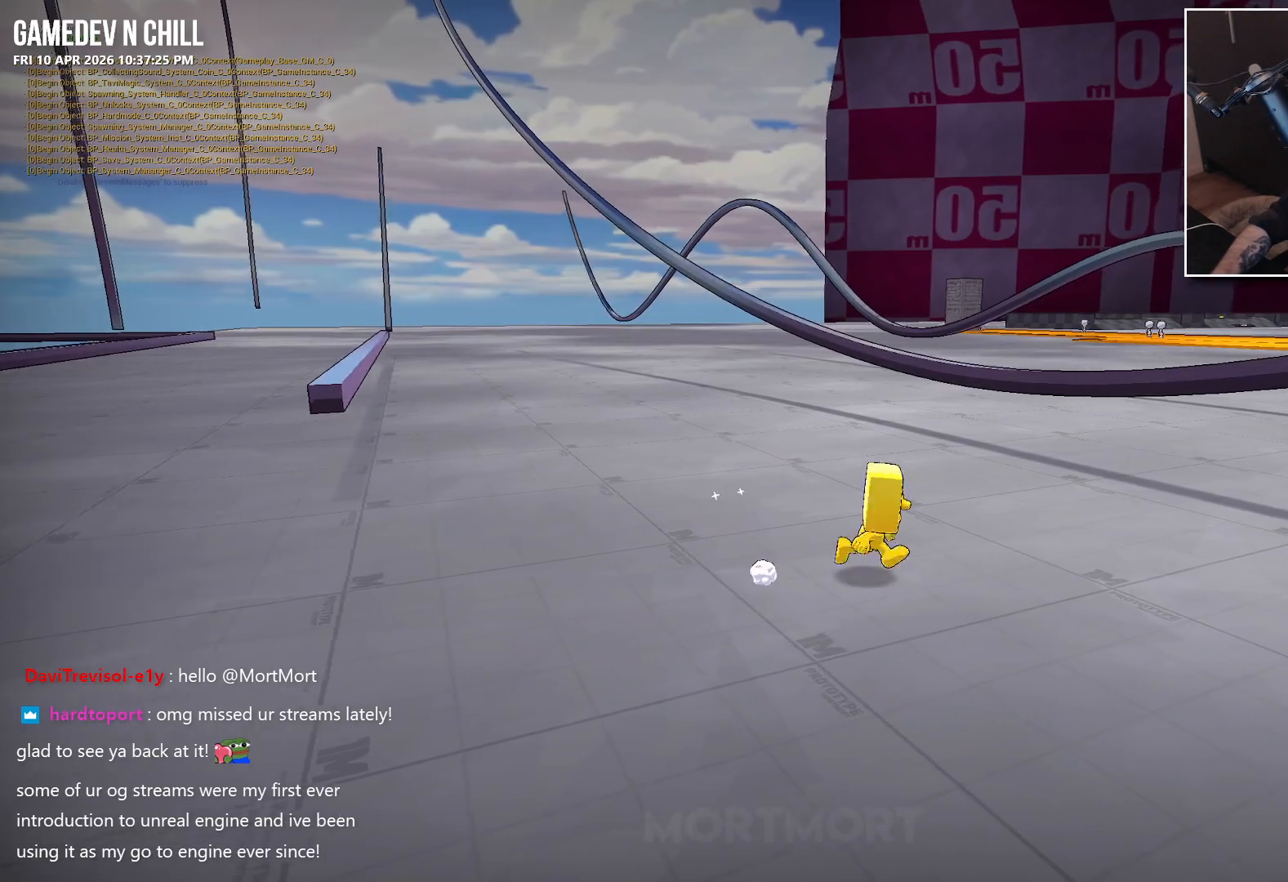
{"buttons": [], "left_stick": "up", "right_stick": "center", "events": [[267, "left_stick", "up-left"], [483, "left_stick", "up"]]}
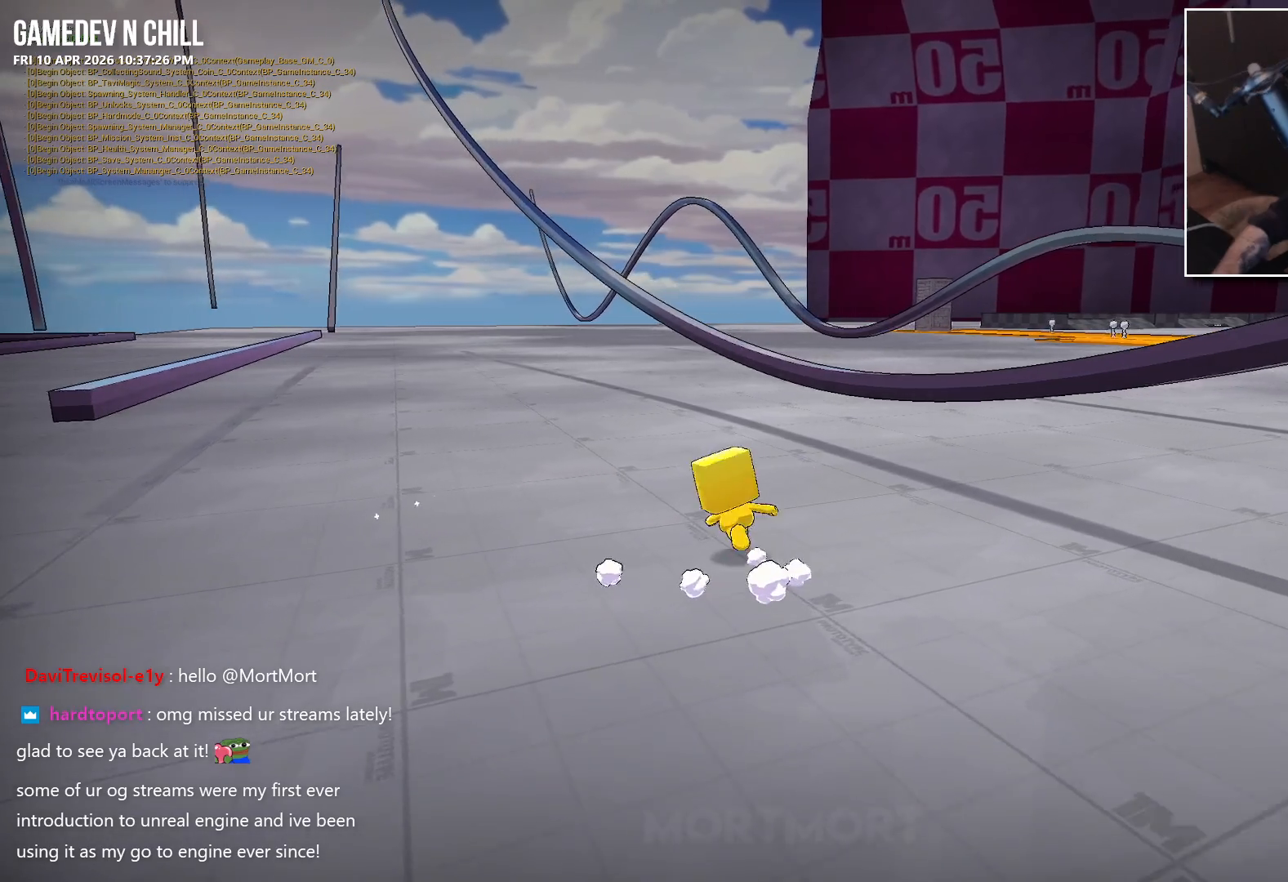
{"buttons": [], "left_stick": "up", "right_stick": "center", "events": [[333, "A", "down"], [450, "A", "up"]]}
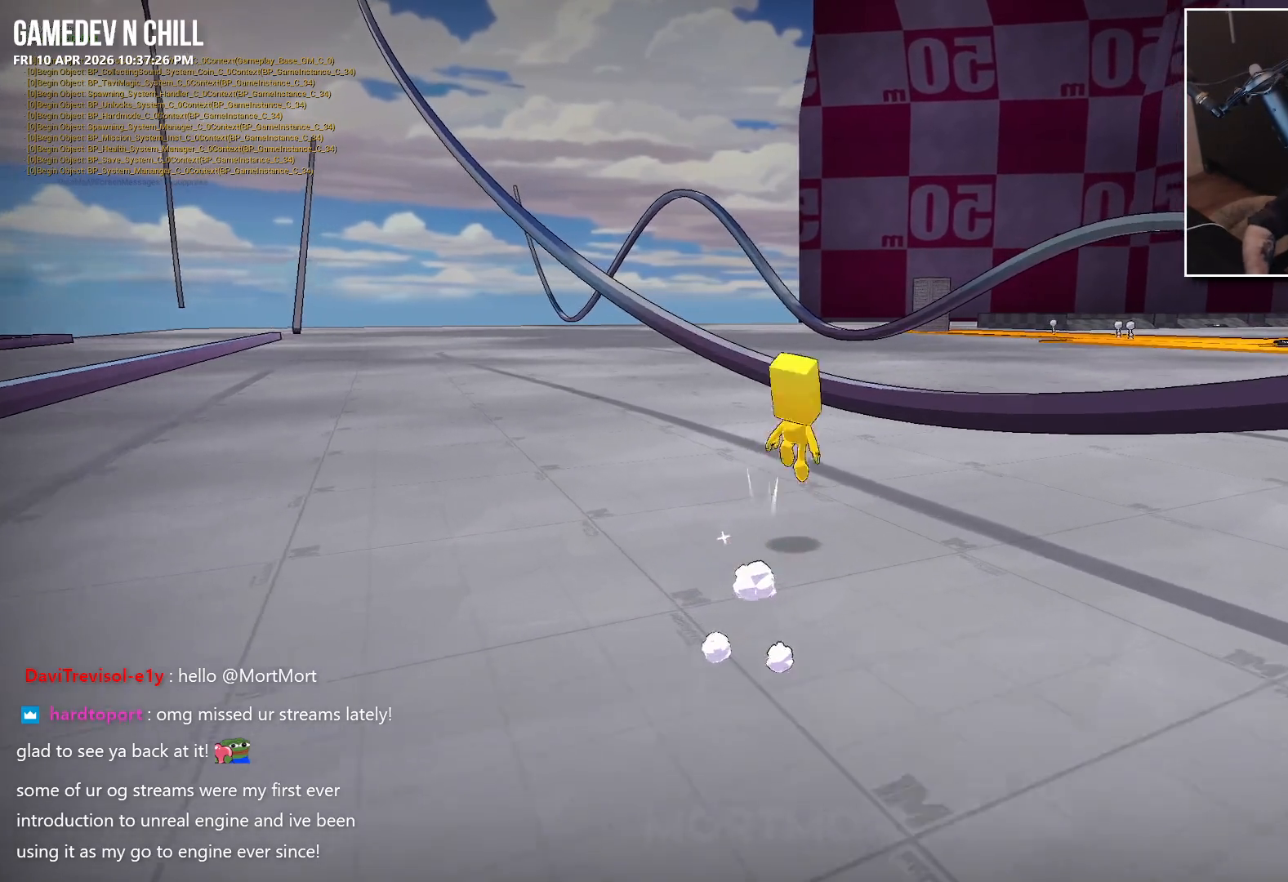
{"buttons": [], "left_stick": "up", "right_stick": "center", "events": [[17, "A", "down"], [117, "A", "up"]]}
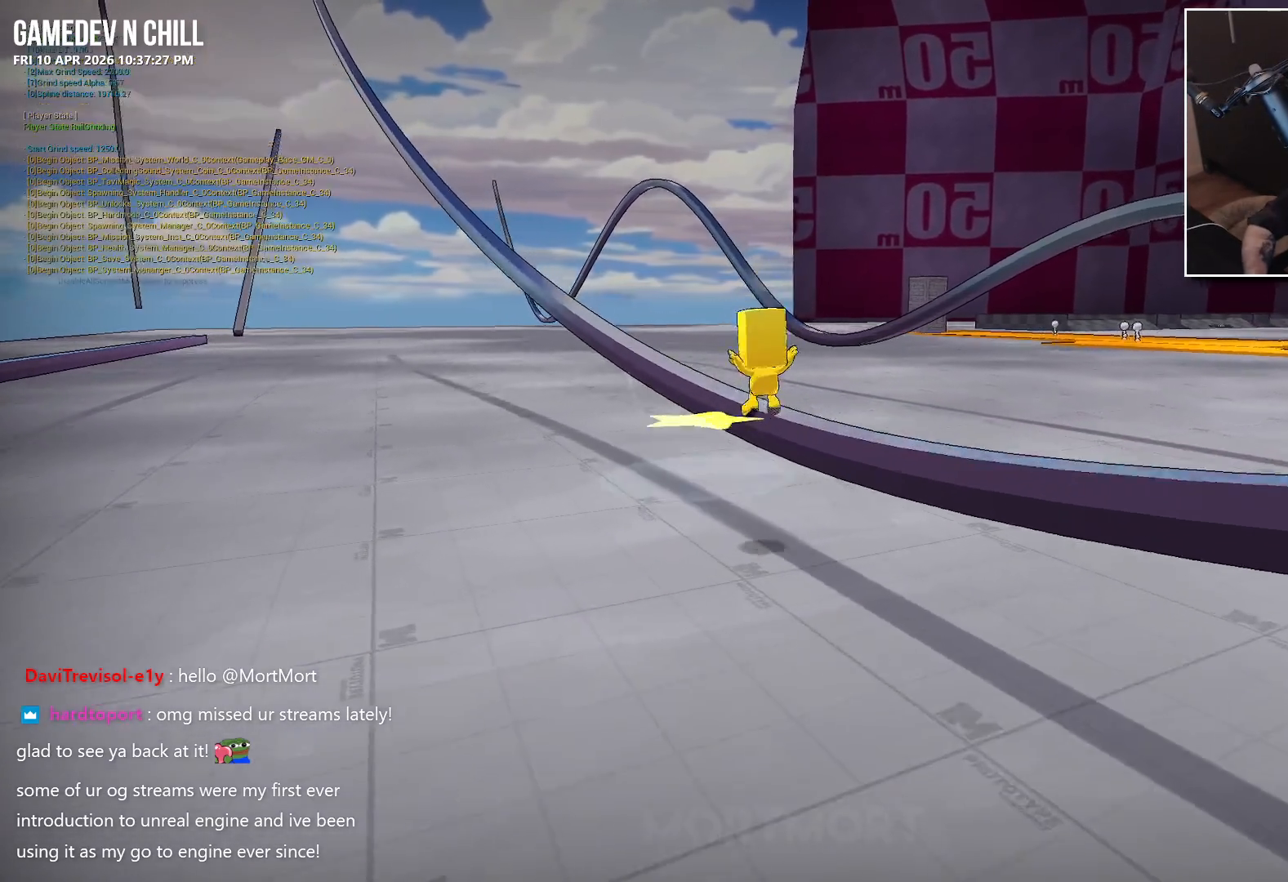
{"buttons": [], "left_stick": "up", "right_stick": "center", "events": []}
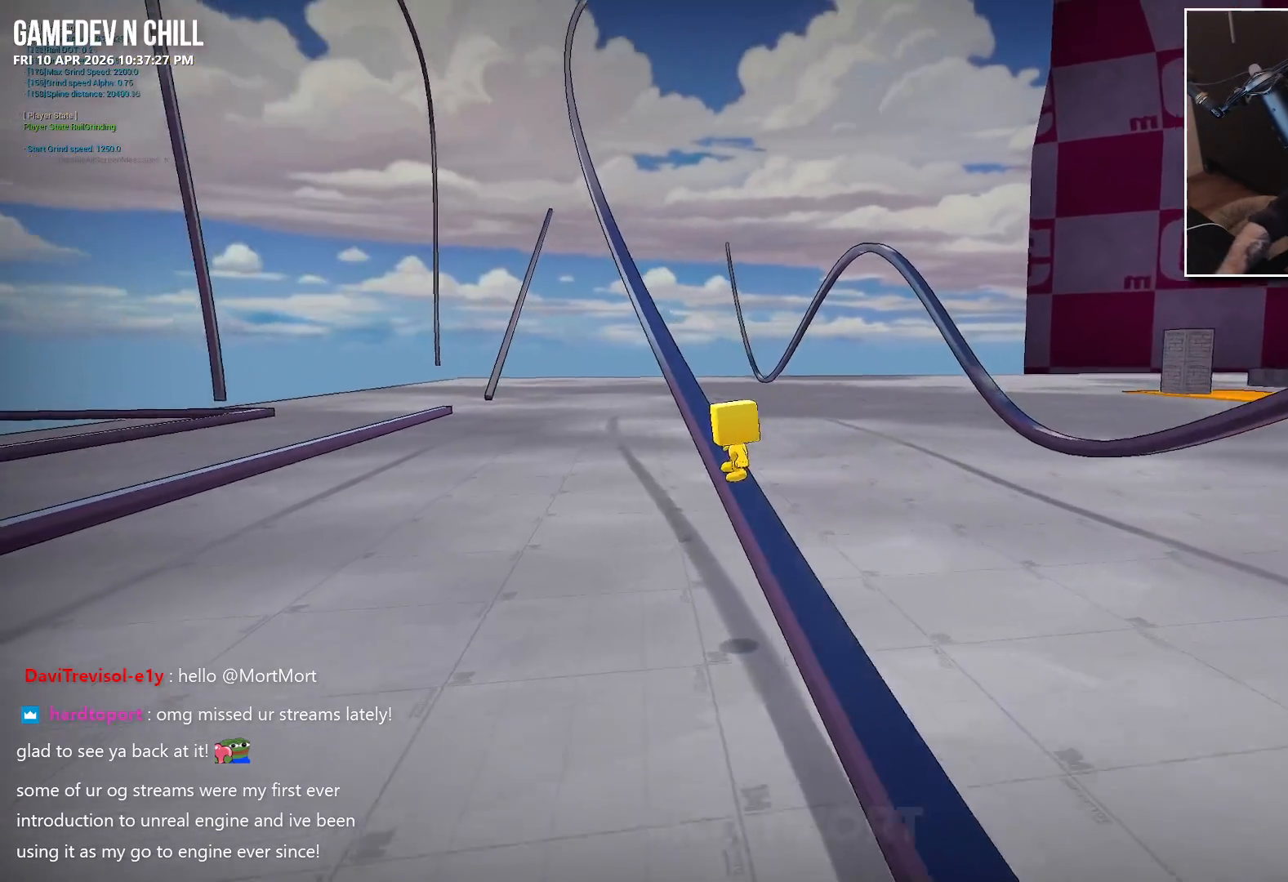
{"buttons": [], "left_stick": "up", "right_stick": "center", "events": []}
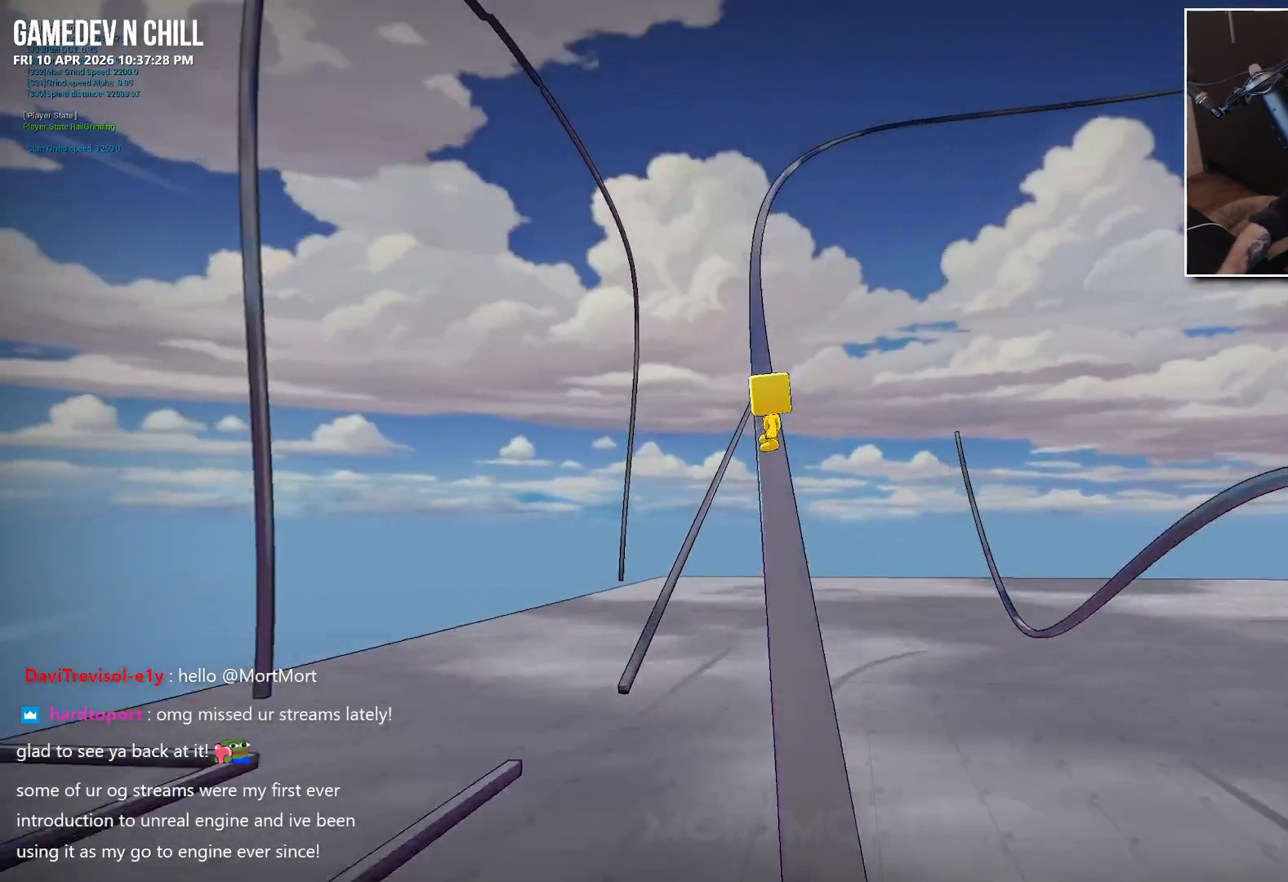
{"buttons": [], "left_stick": "up", "right_stick": "center", "events": []}
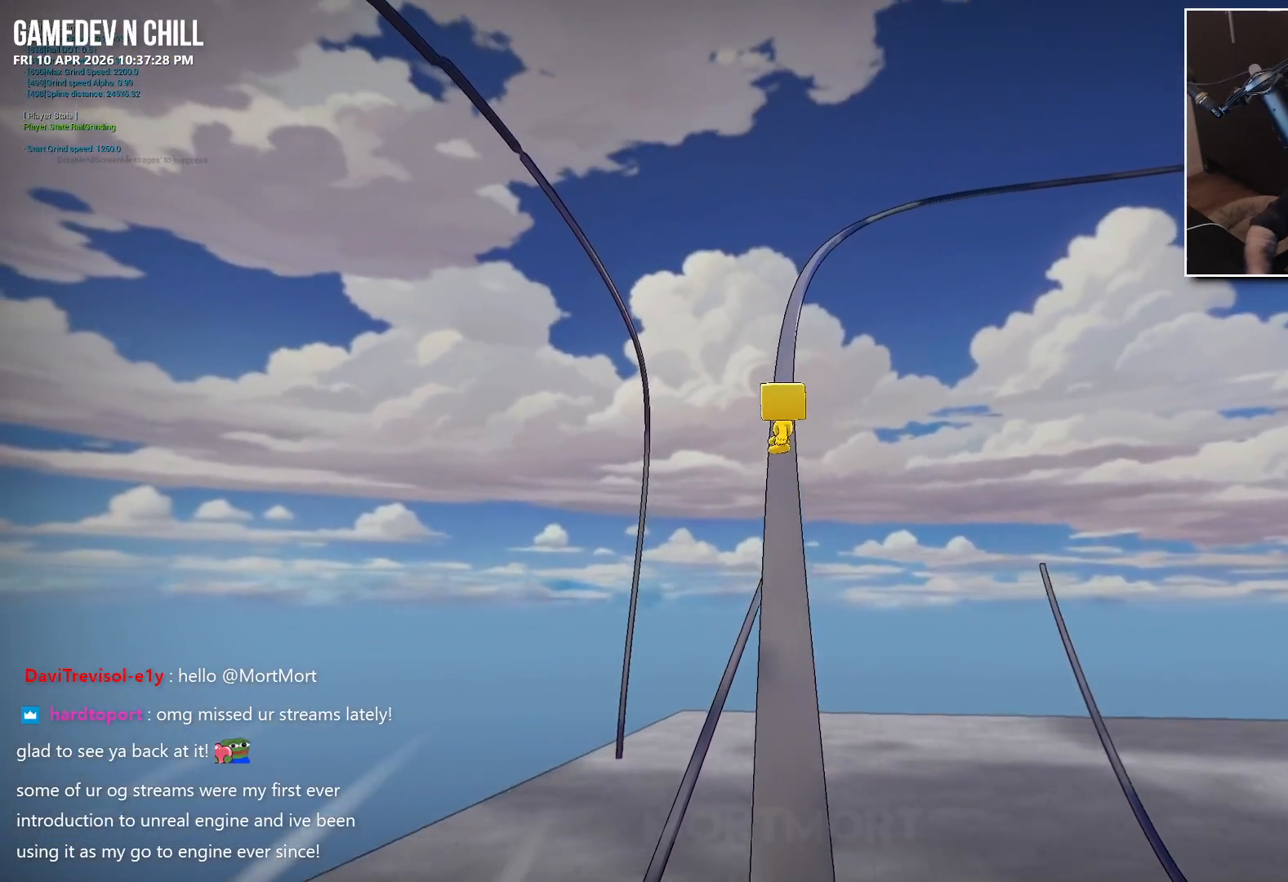
{"buttons": ["A"], "left_stick": "up", "right_stick": "center", "events": [[83, "A", "down"]]}
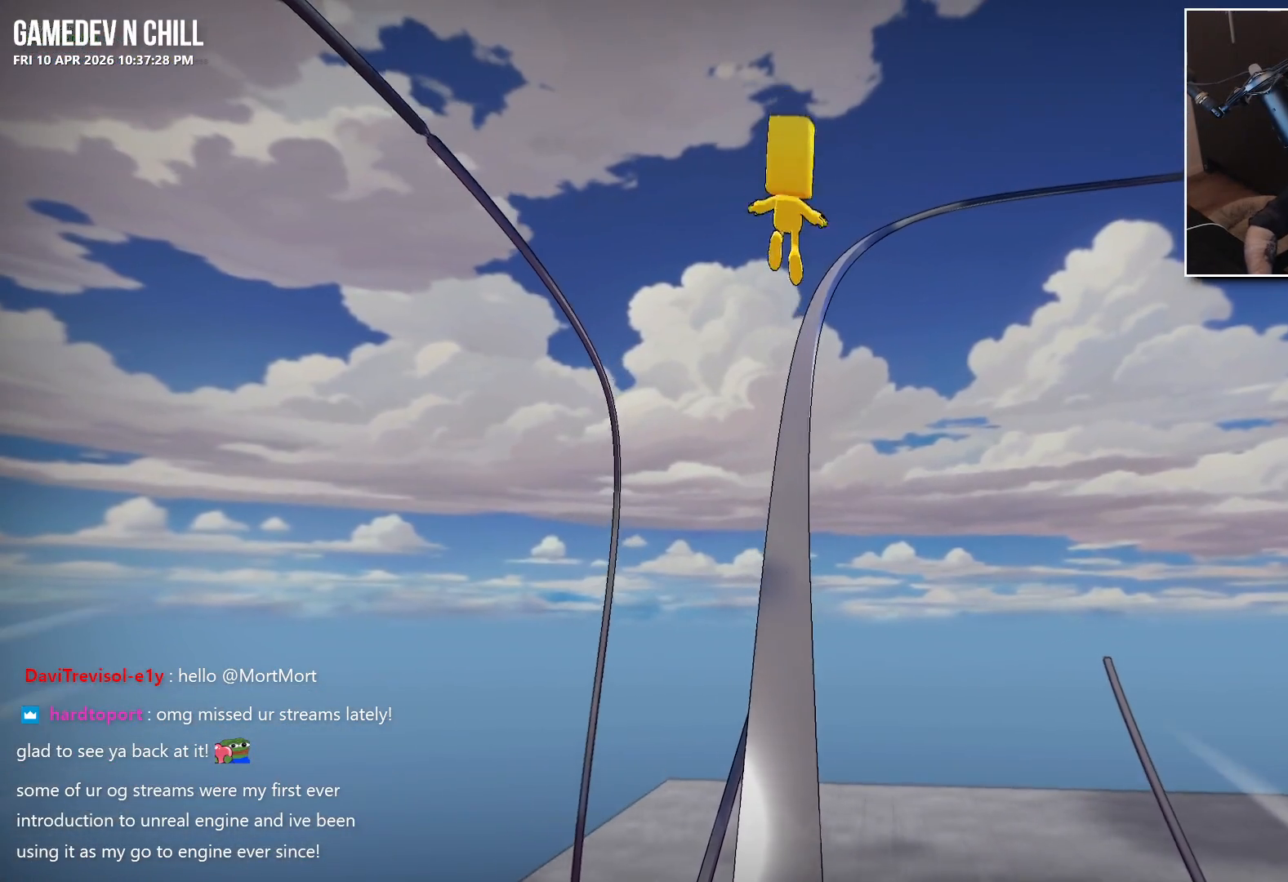
{"buttons": [], "left_stick": "up", "right_stick": "center", "events": [[183, "A", "up"]]}
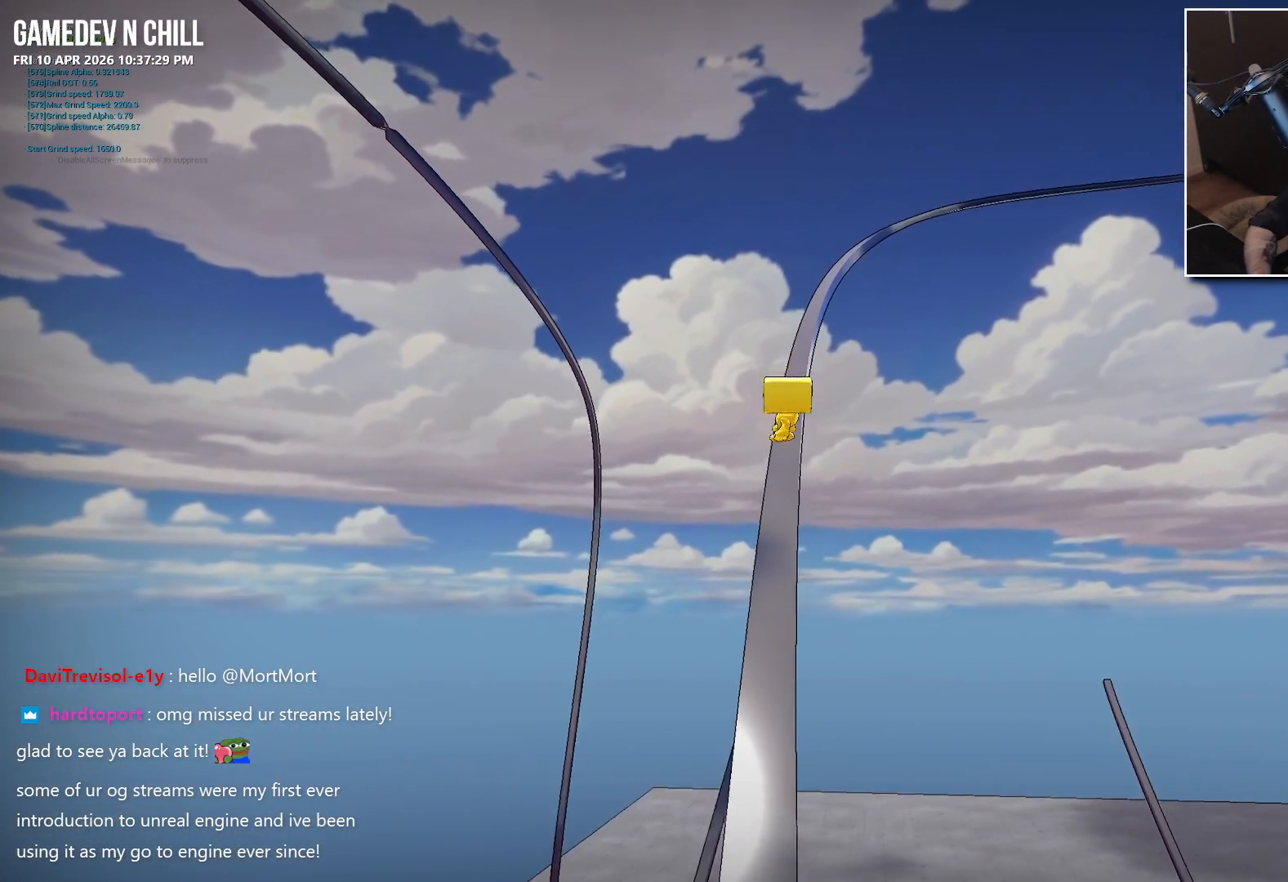
{"buttons": [], "left_stick": "up", "right_stick": "center", "events": []}
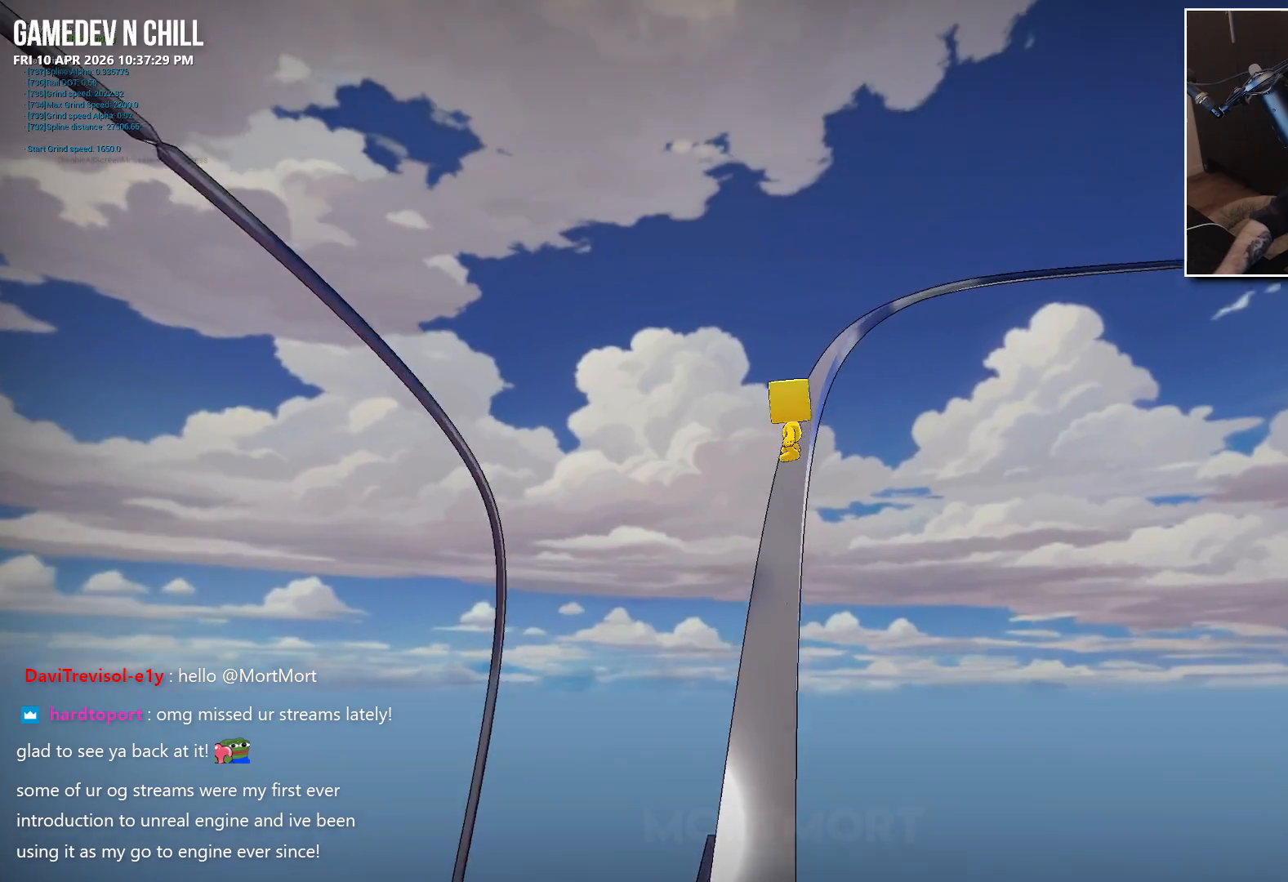
{"buttons": [], "left_stick": "up", "right_stick": "center", "events": []}
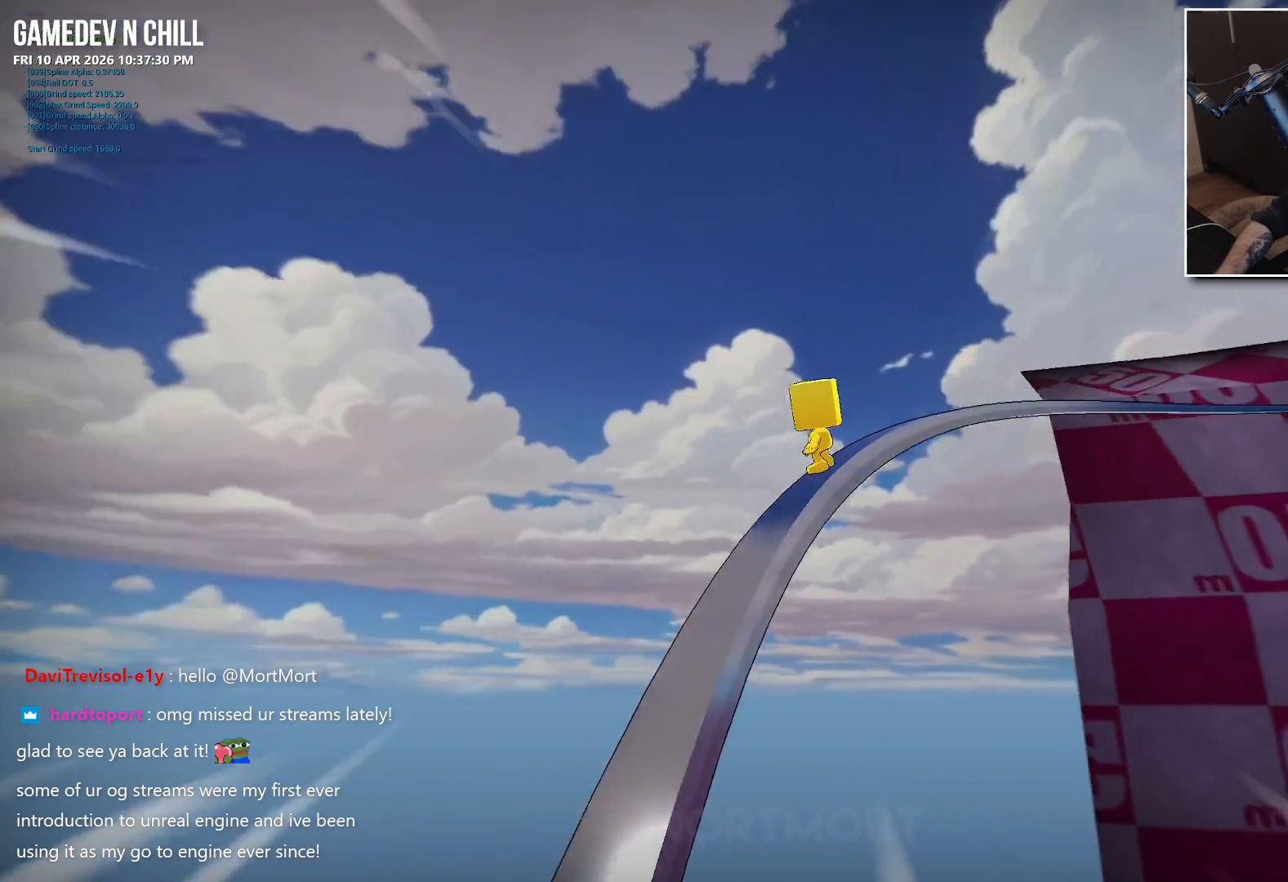
{"buttons": [], "left_stick": "up", "right_stick": "center", "events": []}
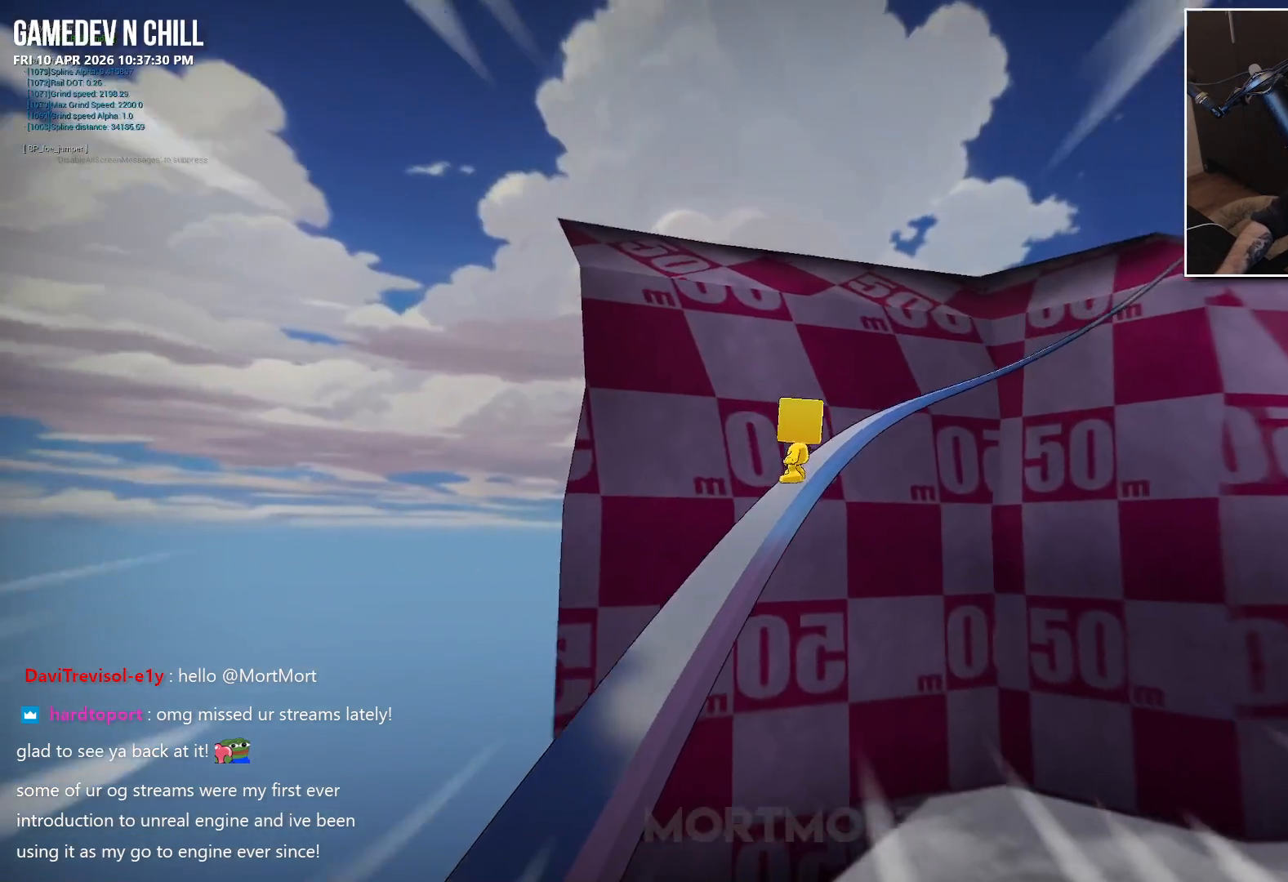
{"buttons": [], "left_stick": "up", "right_stick": "center", "events": []}
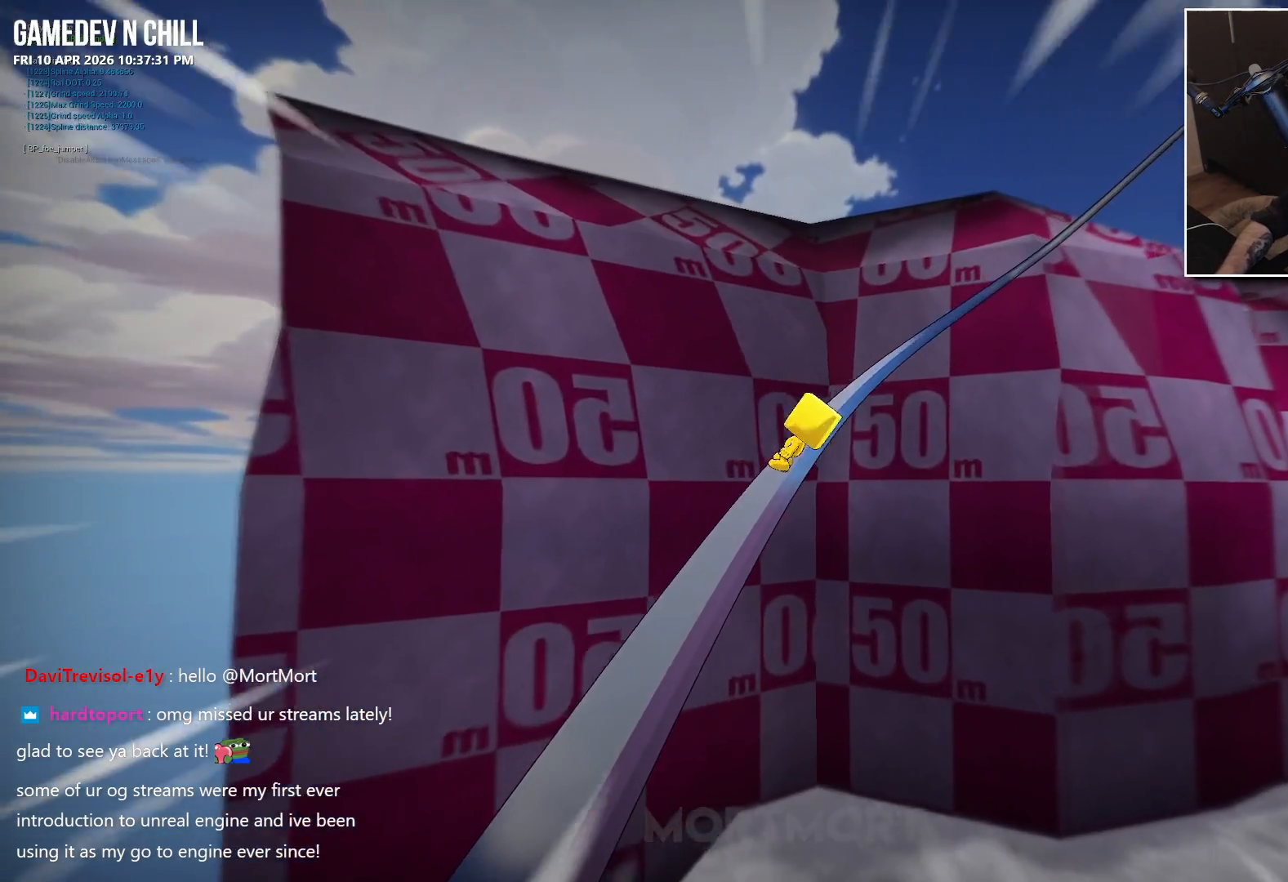
{"buttons": [], "left_stick": "up", "right_stick": "center", "events": []}
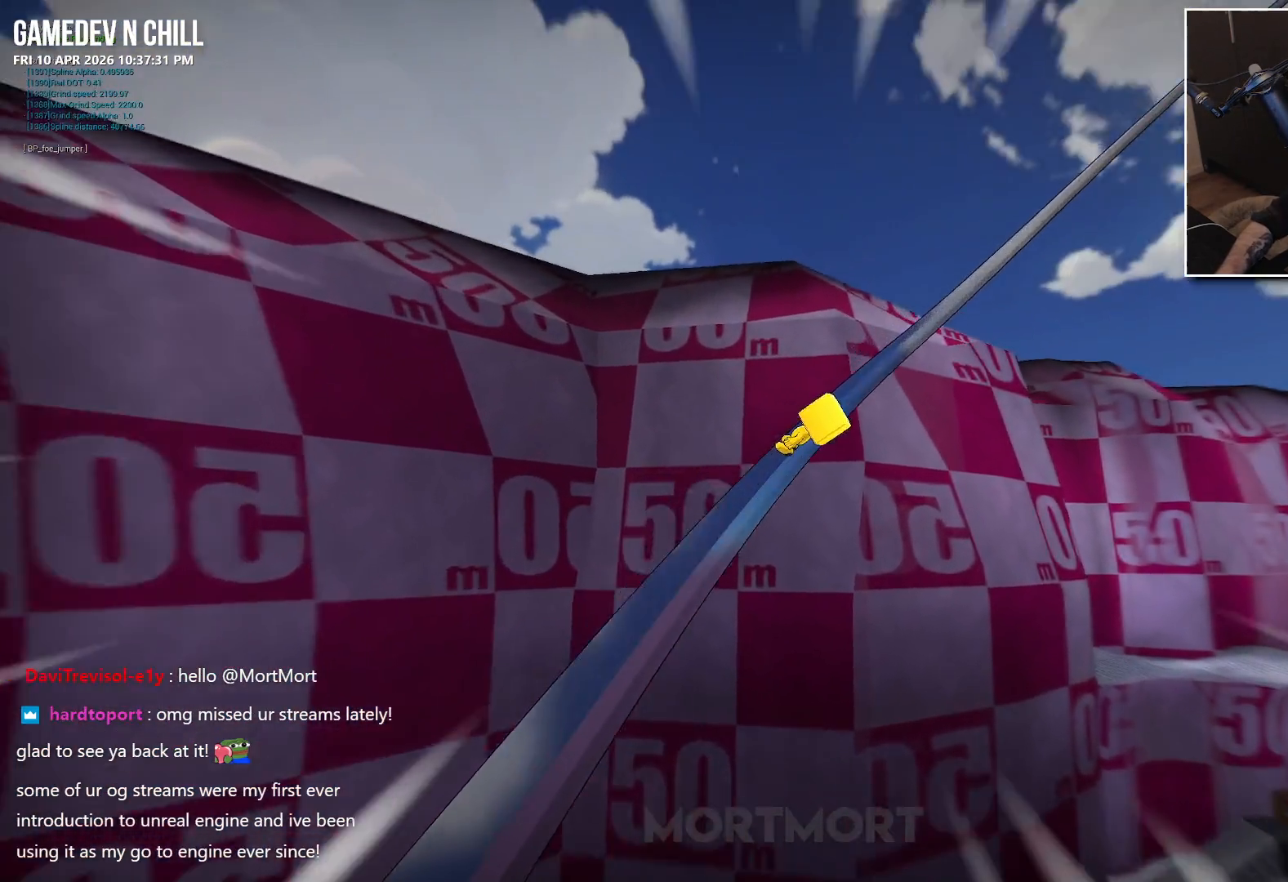
{"buttons": [], "left_stick": "up", "right_stick": "center", "events": []}
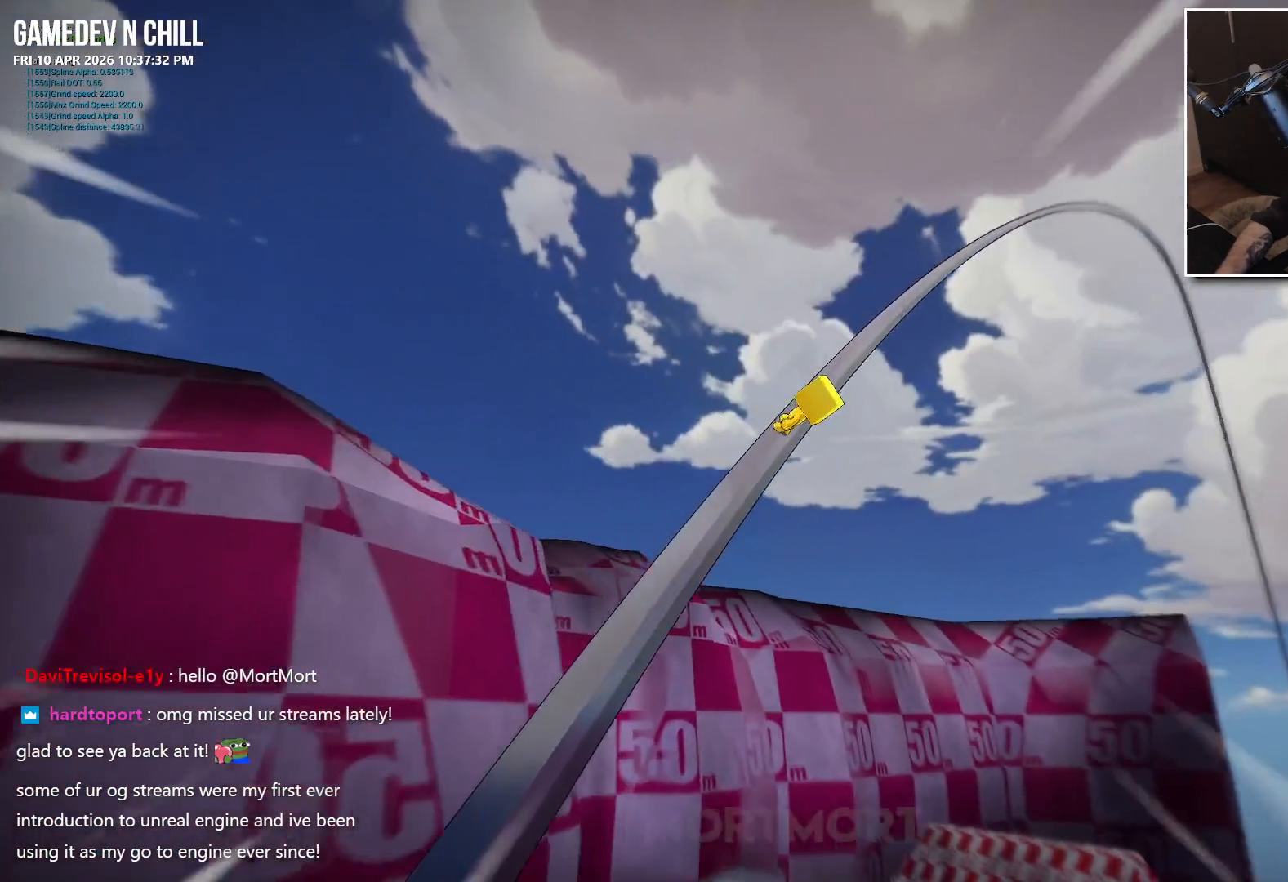
{"buttons": [], "left_stick": "up", "right_stick": "center", "events": []}
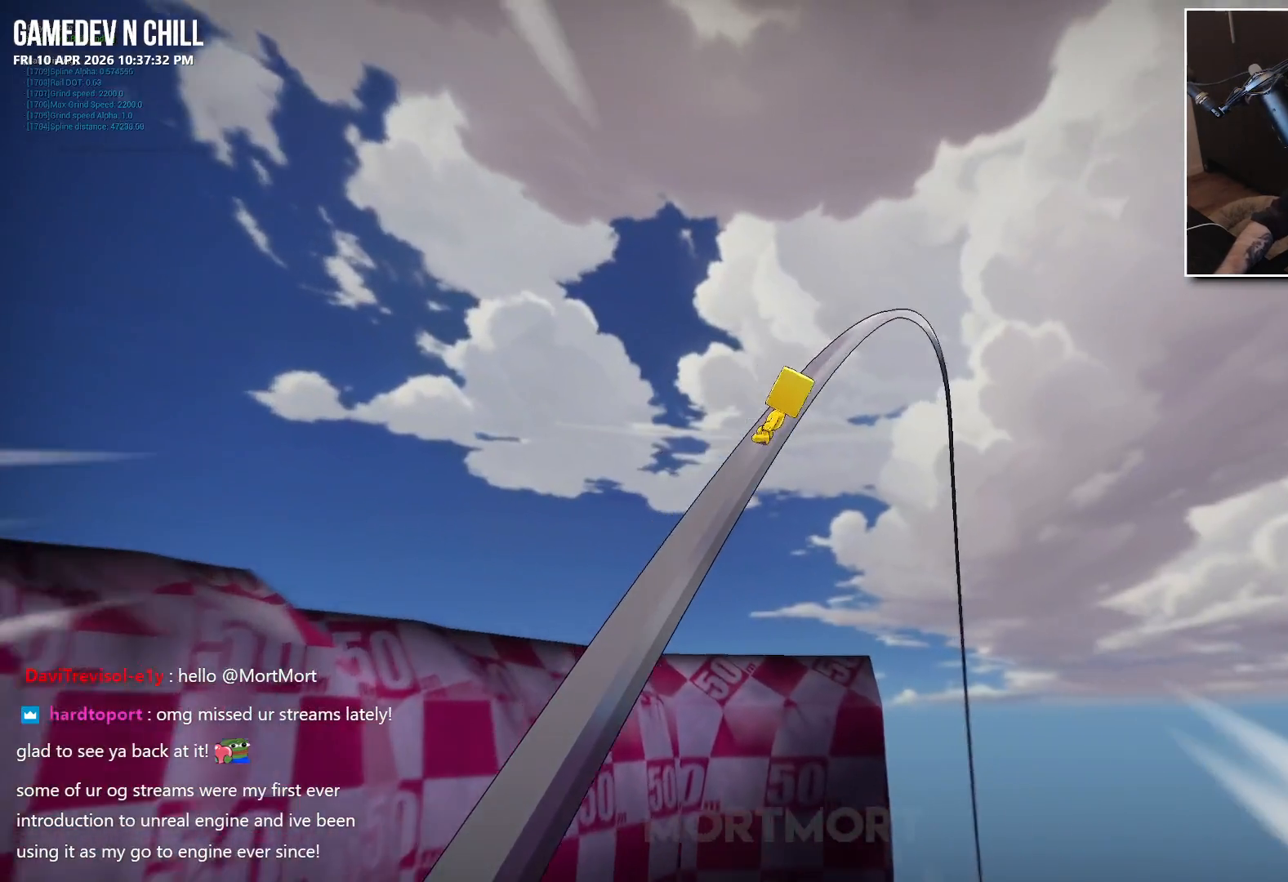
{"buttons": [], "left_stick": "up", "right_stick": "center", "events": []}
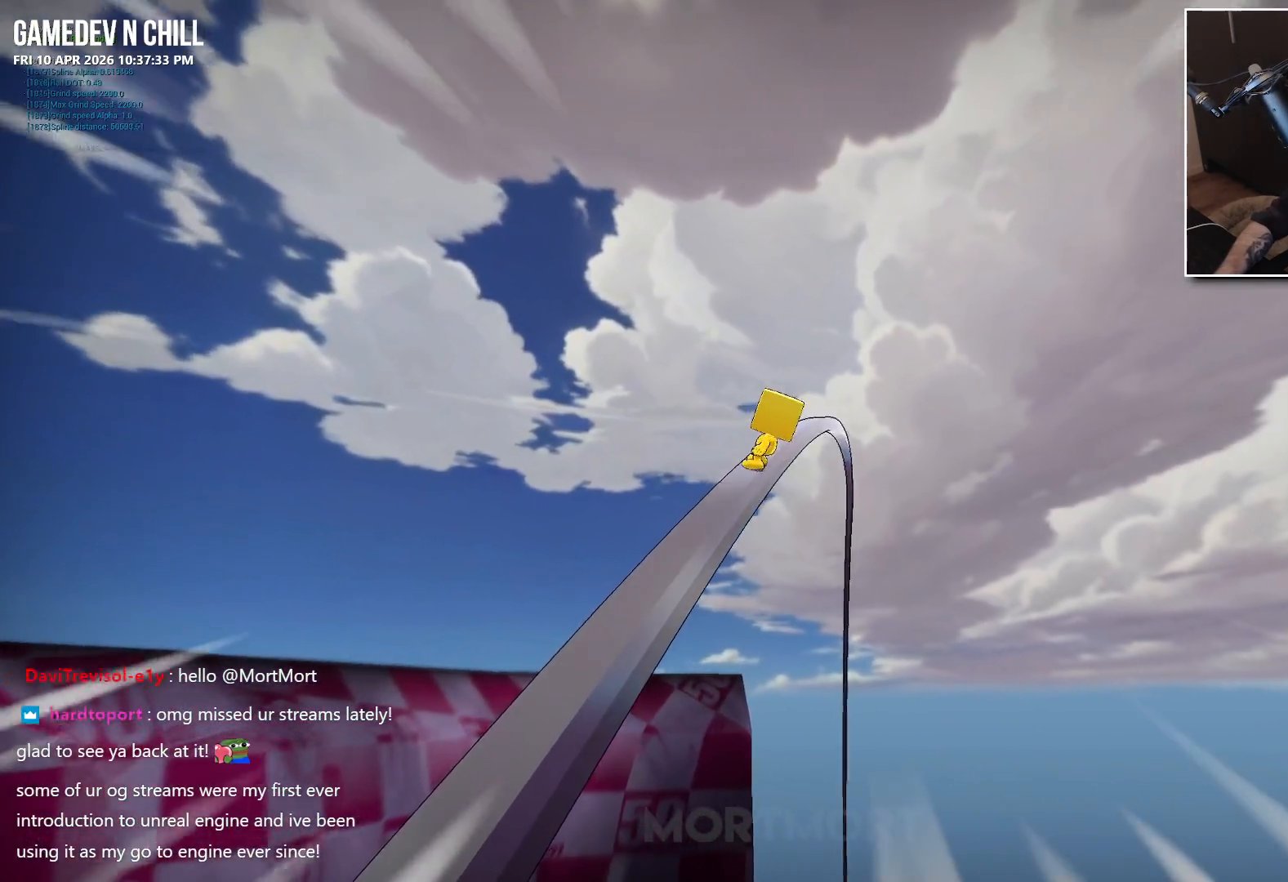
{"buttons": [], "left_stick": "up", "right_stick": "center", "events": []}
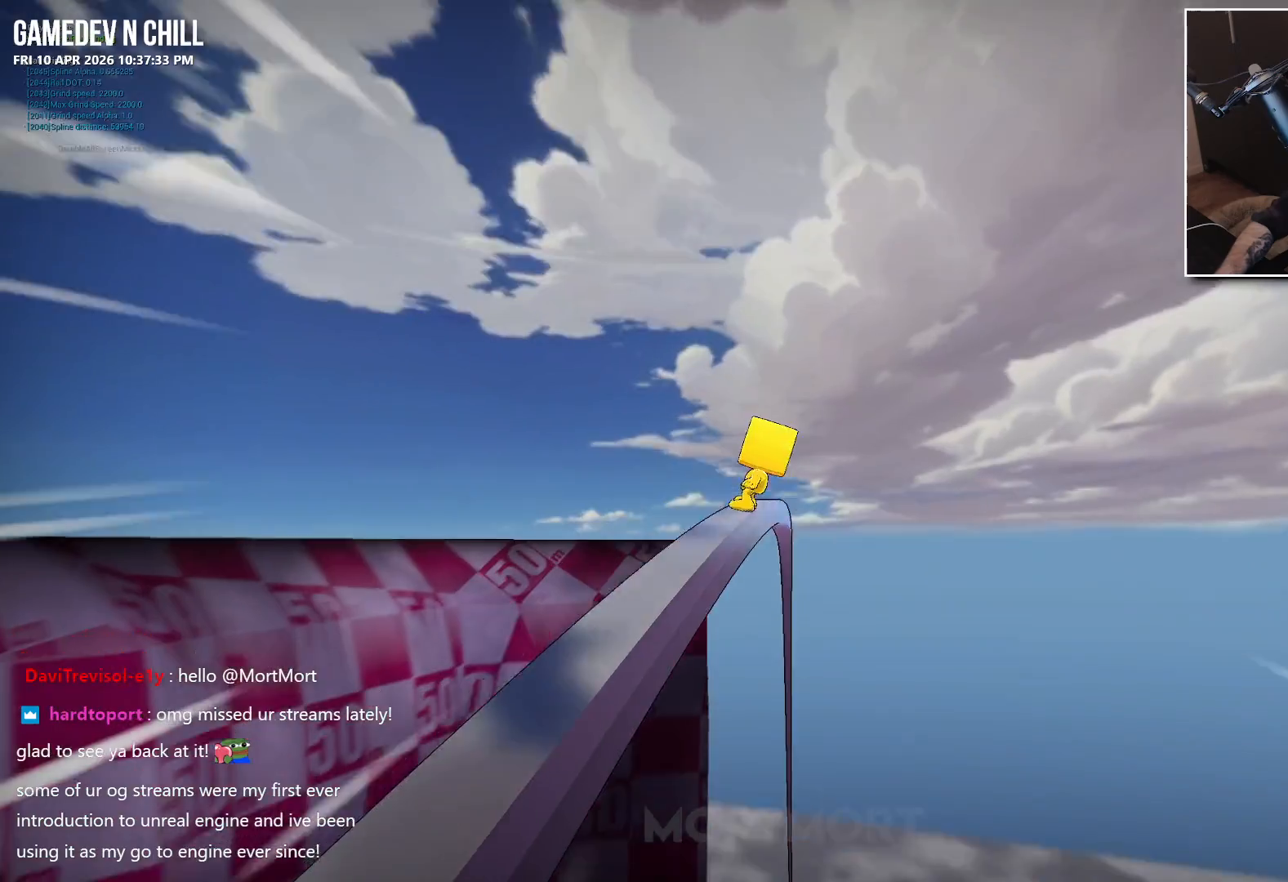
{"buttons": [], "left_stick": "up", "right_stick": "center", "events": []}
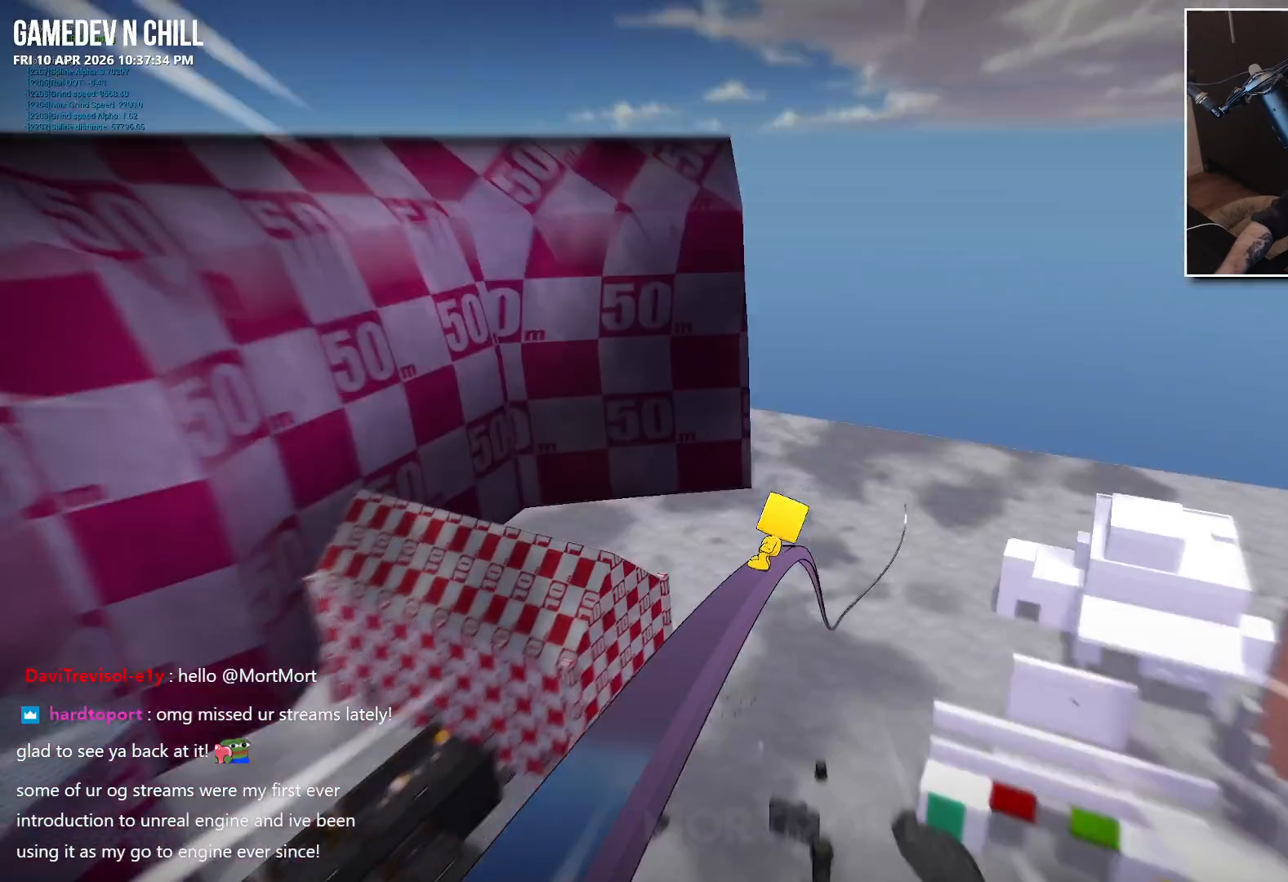
{"buttons": [], "left_stick": "up", "right_stick": "center", "events": []}
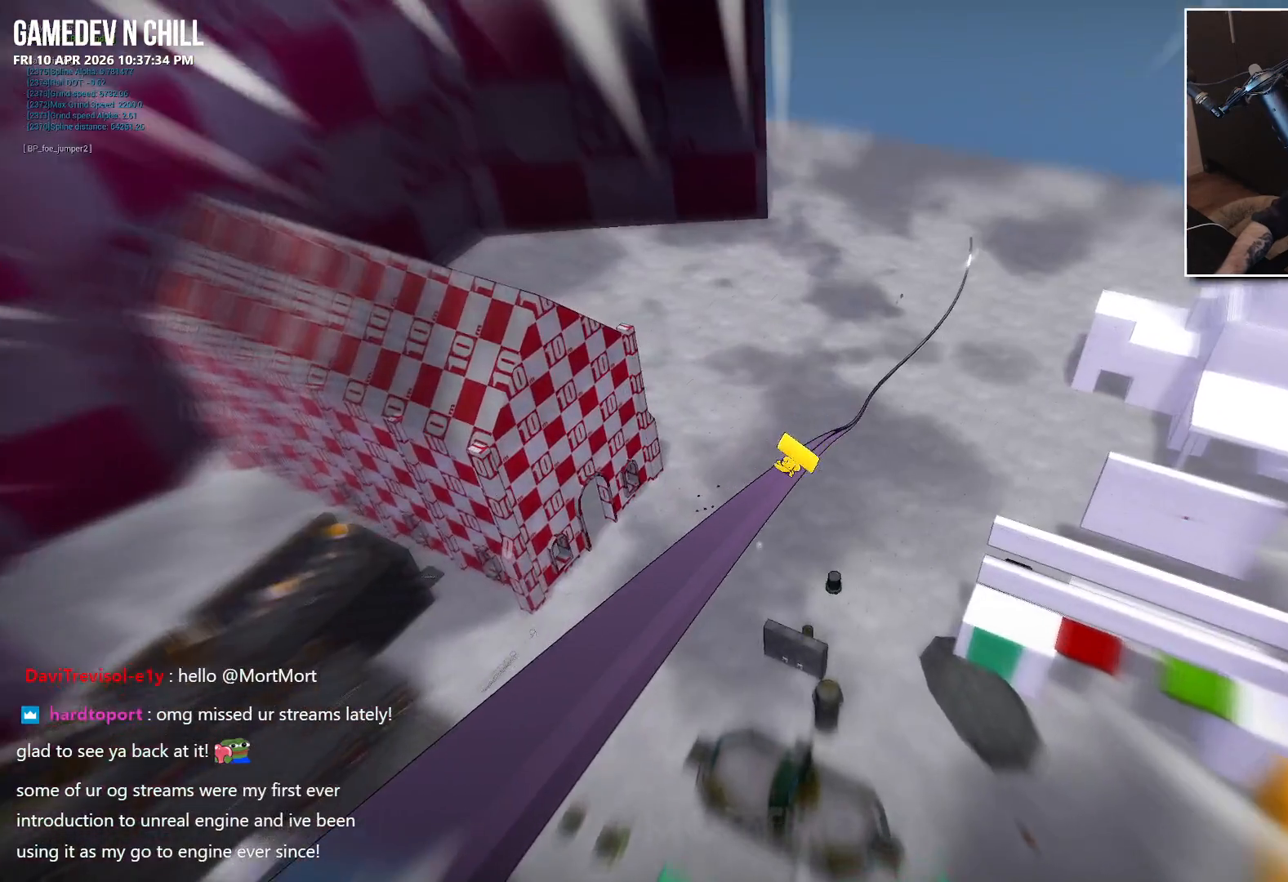
{"buttons": [], "left_stick": "up", "right_stick": "center", "events": []}
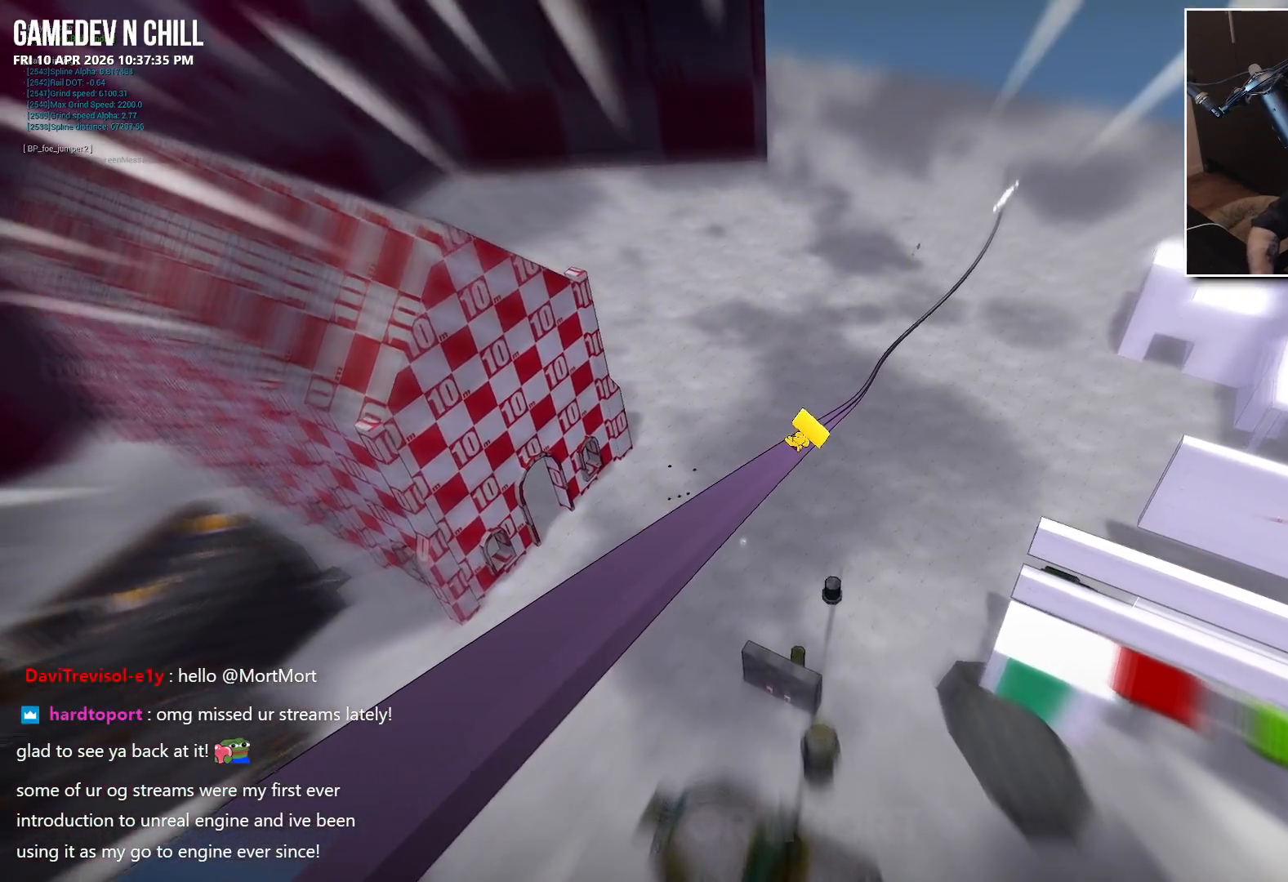
{"buttons": [], "left_stick": "up", "right_stick": "center", "events": []}
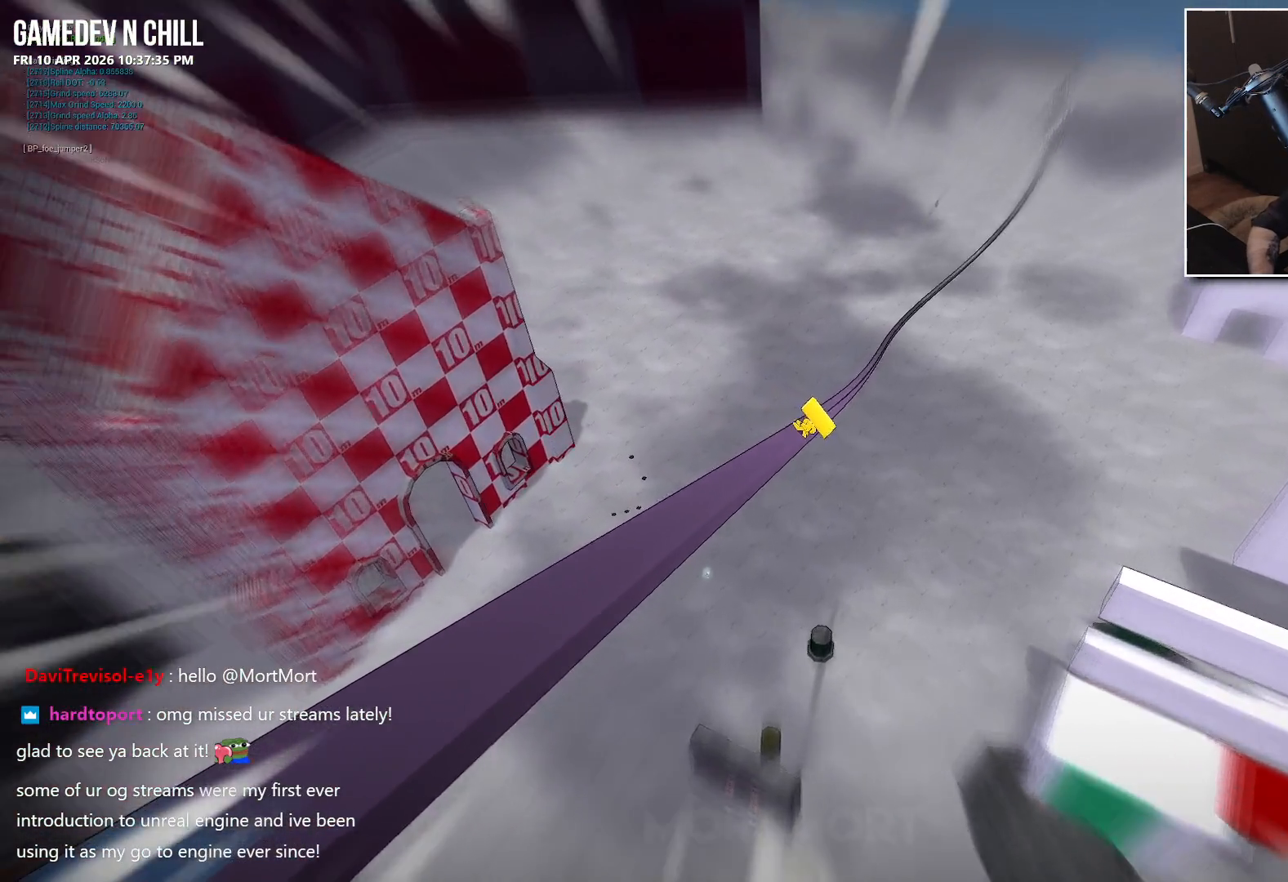
{"buttons": ["A"], "left_stick": "up-right", "right_stick": "center", "events": [[33, "A", "down"], [417, "left_stick", "up-right"]]}
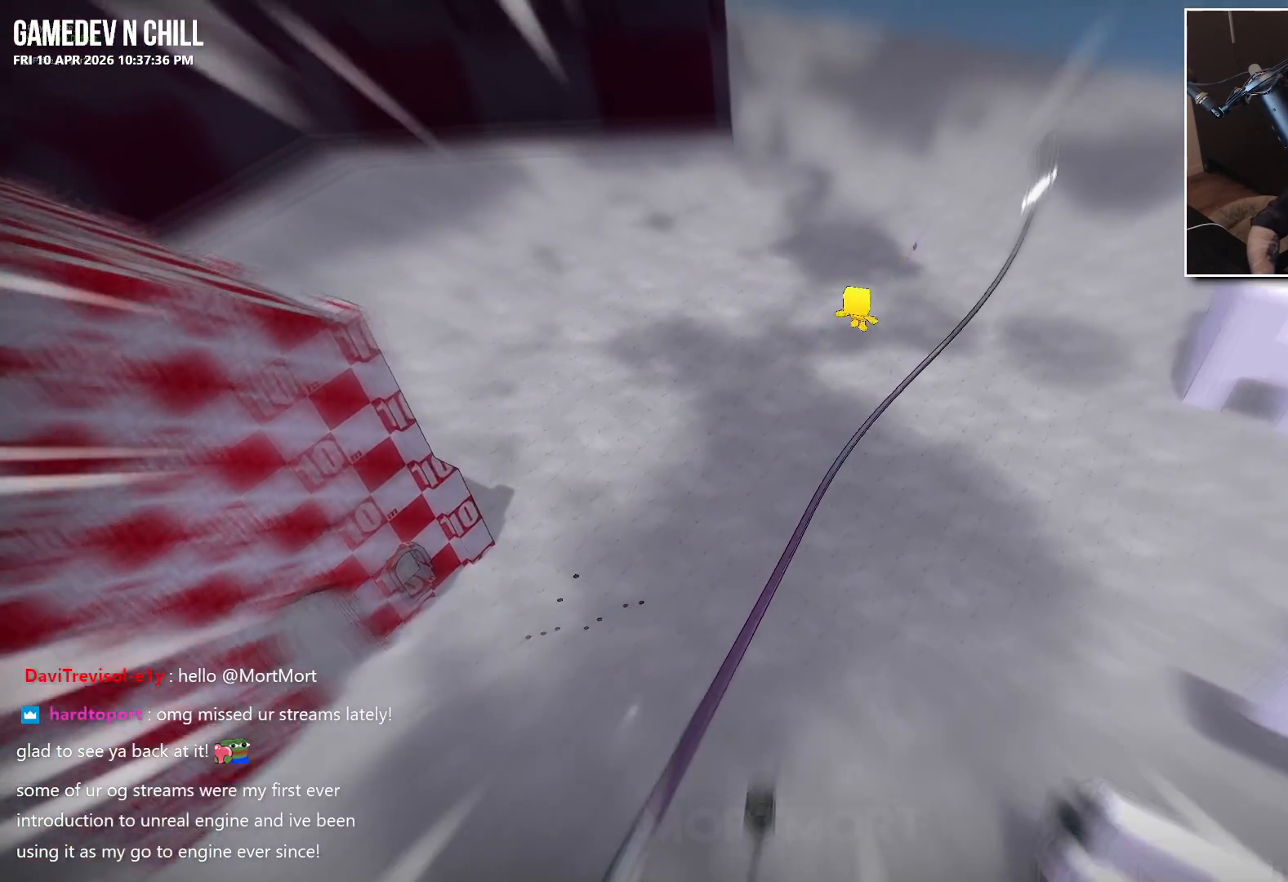
{"buttons": ["A"], "left_stick": "up-right", "right_stick": "center", "events": []}
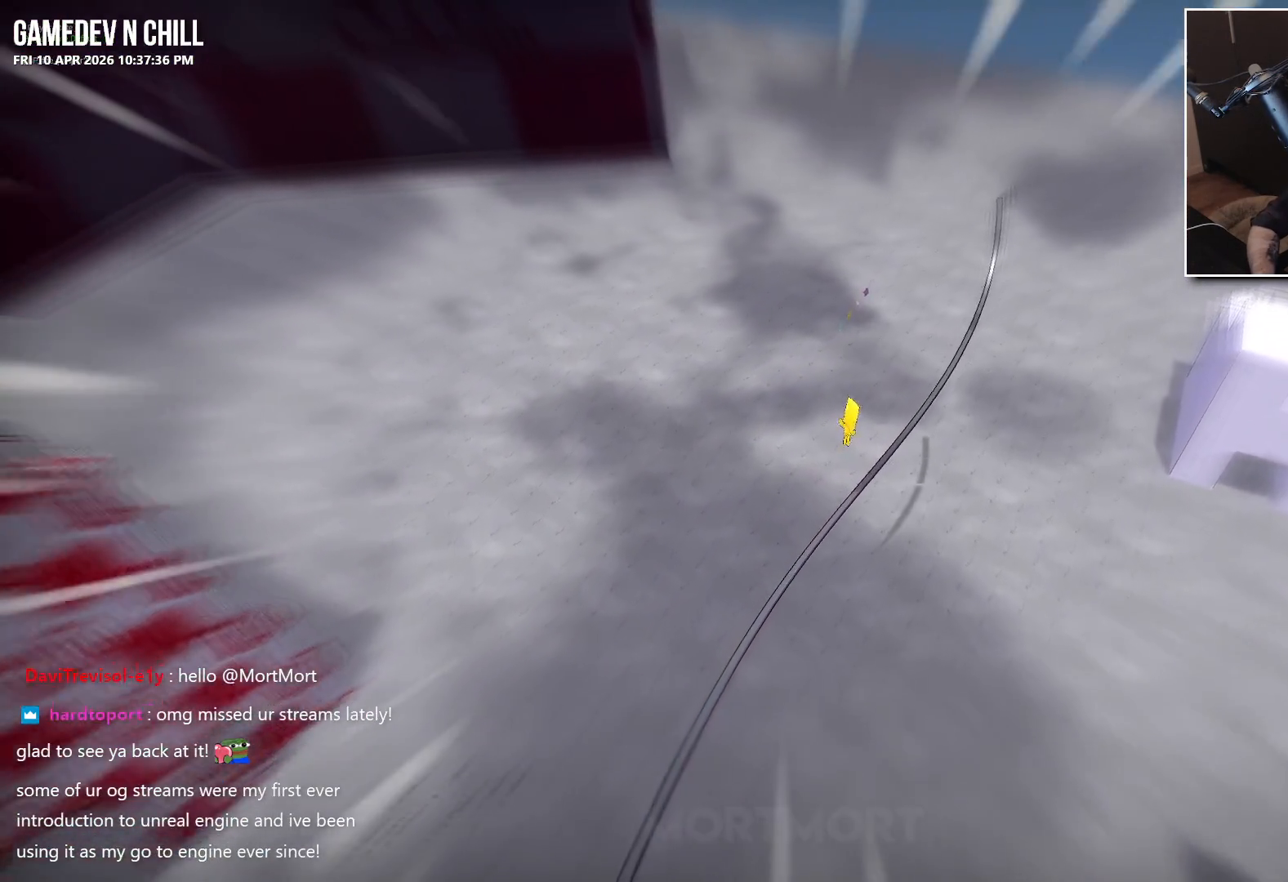
{"buttons": [], "left_stick": "up", "right_stick": "center", "events": [[150, "A", "up"], [300, "left_stick", "up"], [333, "A", "down"], [483, "A", "up"]]}
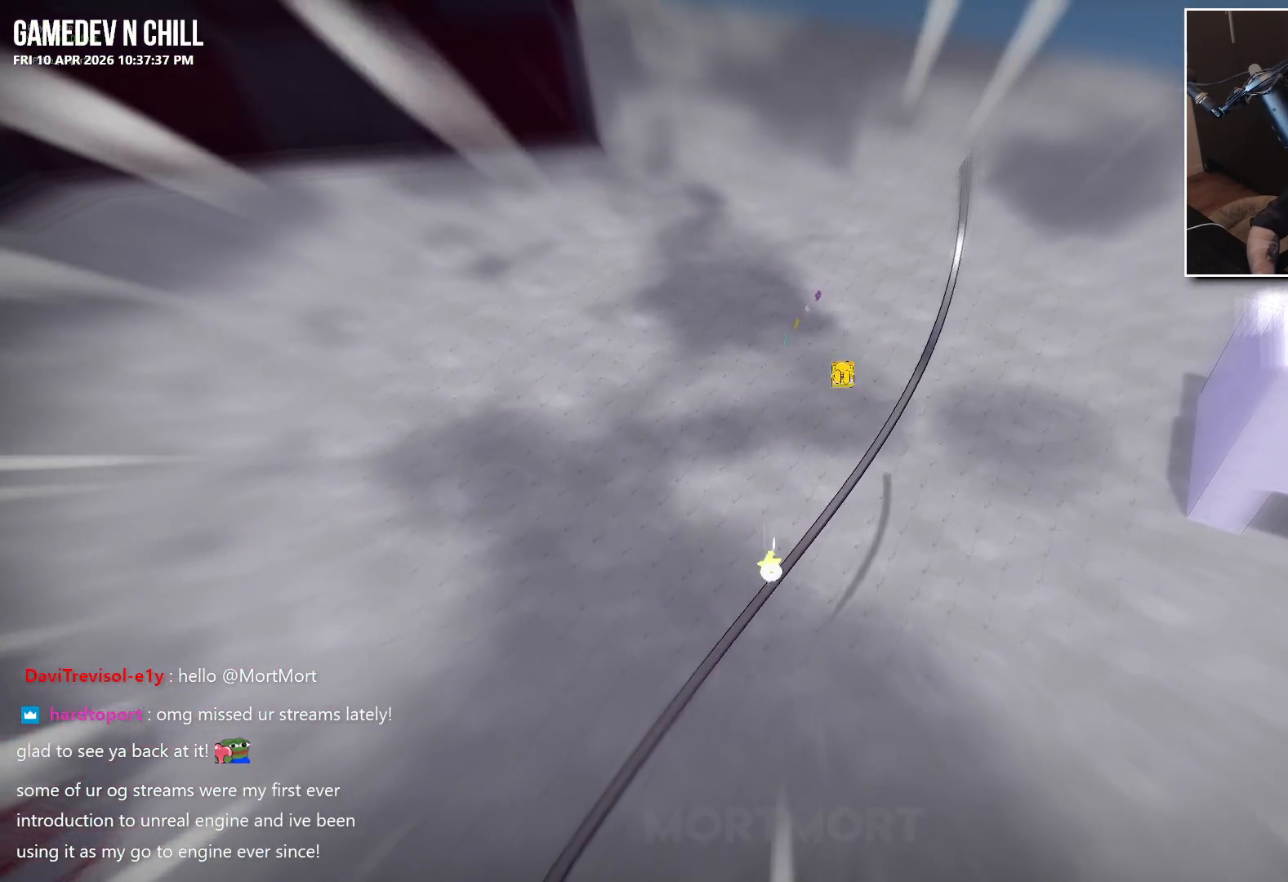
{"buttons": [], "left_stick": "up", "right_stick": "center", "events": [[83, "left_stick", "up-right"], [367, "left_stick", "up"]]}
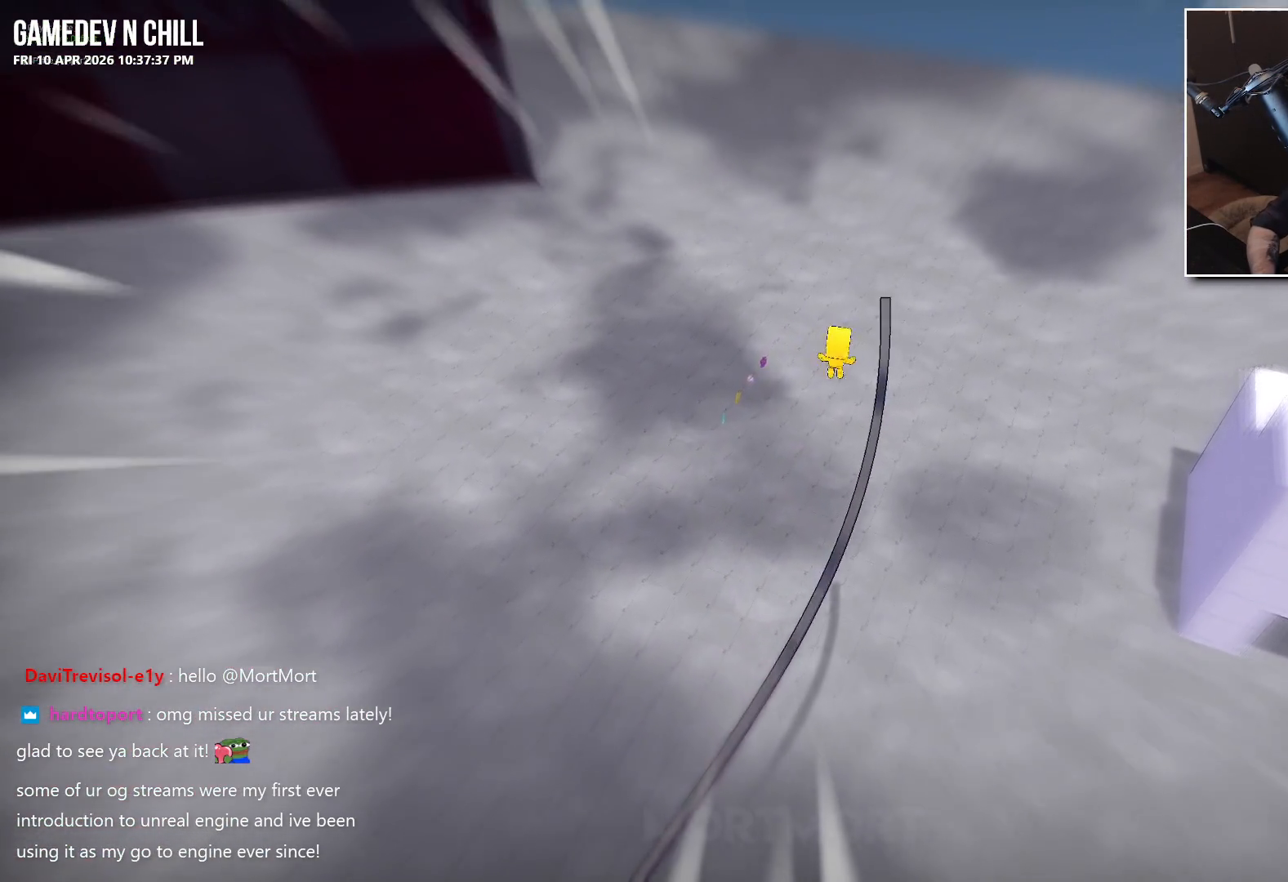
{"buttons": [], "left_stick": "up", "right_stick": "center", "events": [[133, "L2", "down"], [250, "left_stick", "up-right"], [267, "L2", "up"], [417, "left_stick", "up"]]}
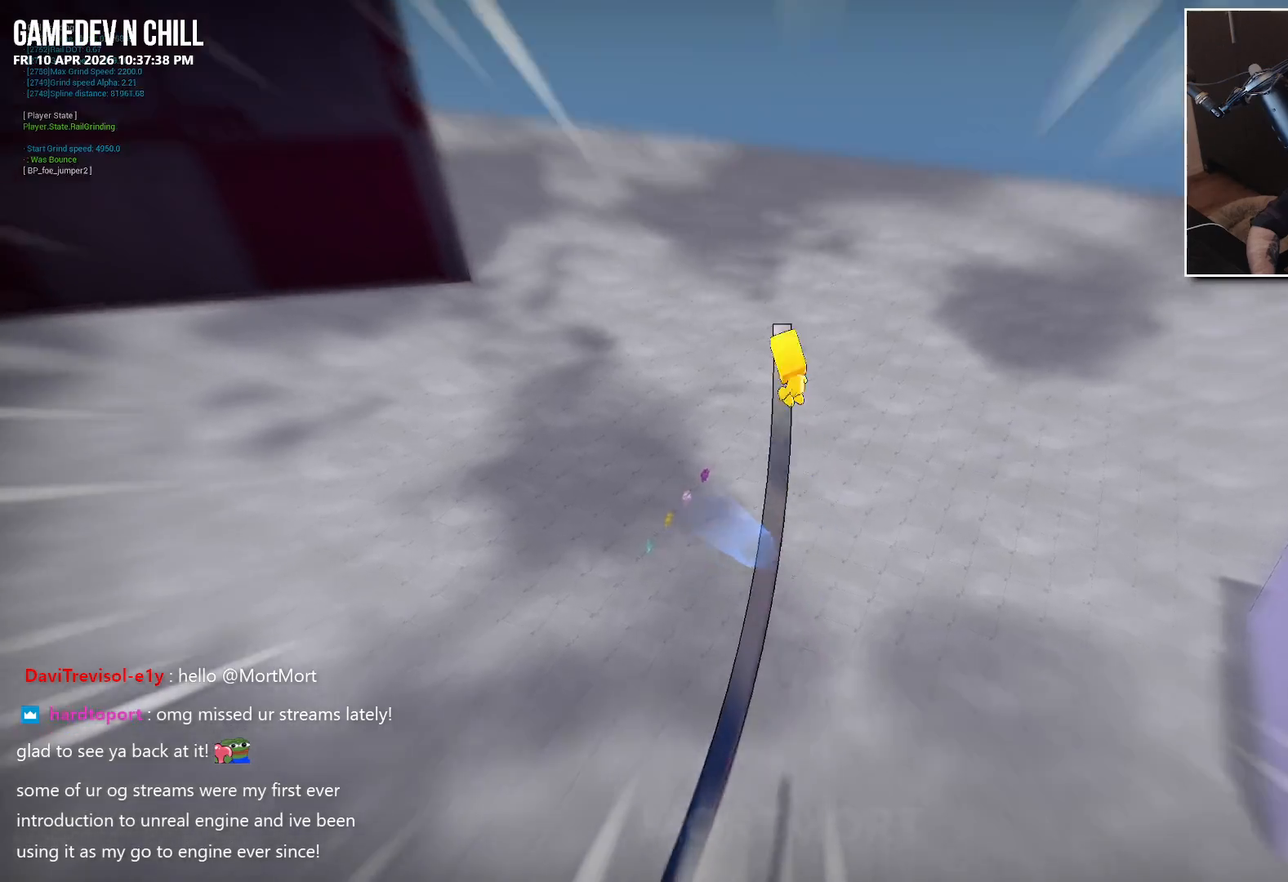
{"buttons": [], "left_stick": "up", "right_stick": "center", "events": []}